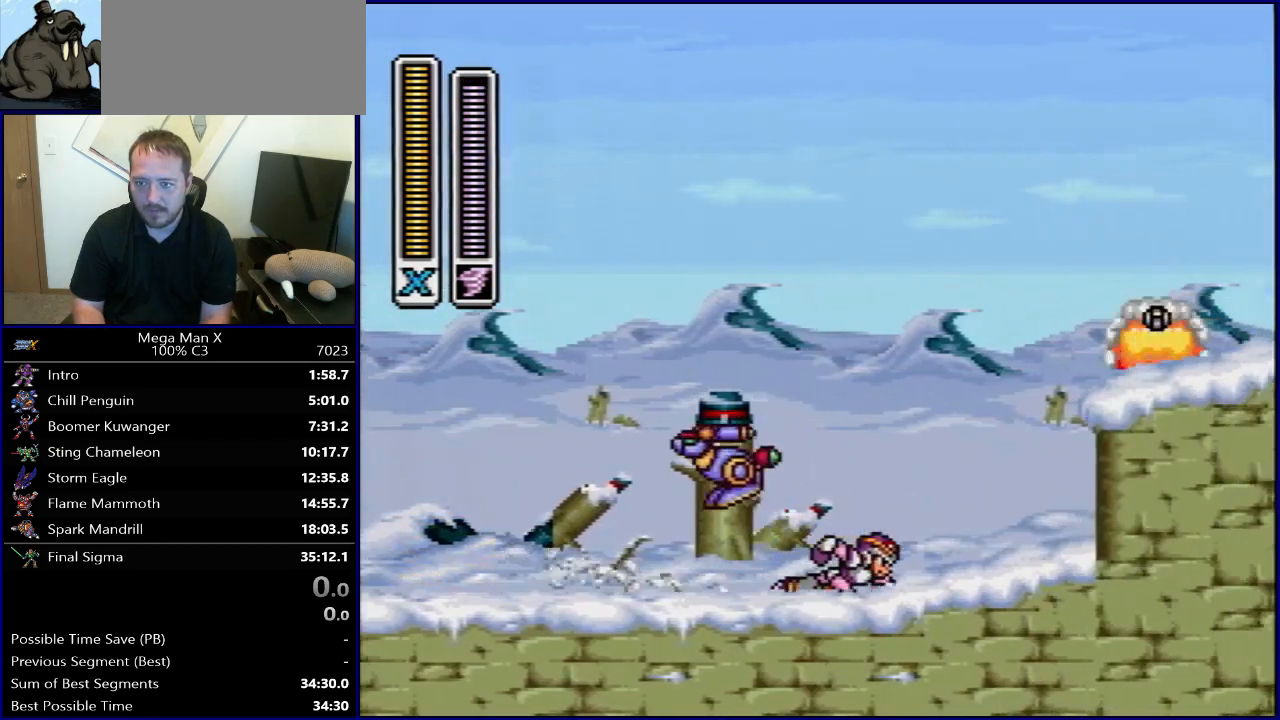
Gameplay with a controller (Nintendo layout); each line is a JSON object with the inputs held at the frame after it. "events" lists button and stick changes between this image and that frame as [ms after this image, input, new state], when the widget could be followed in between. Not read: L3 R3.
{"buttons": ["B", "R1", "DPAD_RIGHT"], "events": [[200, "B", "down"]]}
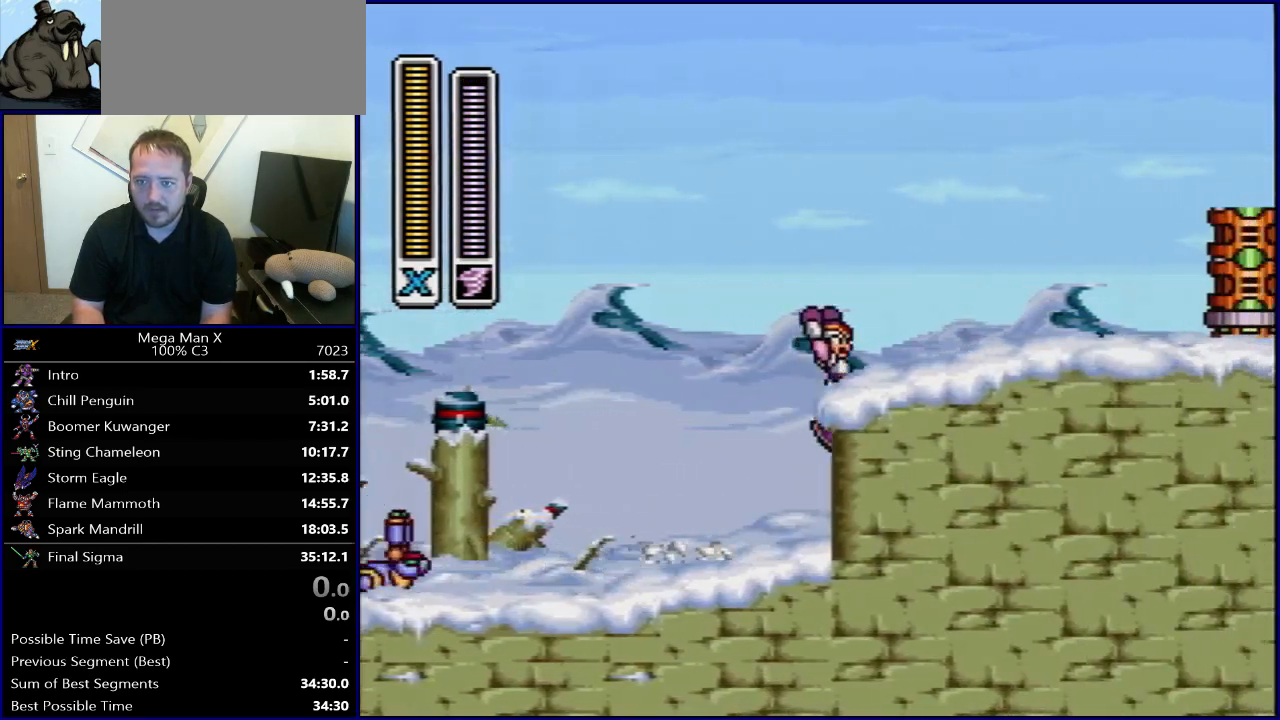
{"buttons": ["B", "Y", "R1", "DPAD_RIGHT"], "events": [[33, "R1", "up"], [50, "B", "up"], [133, "R1", "down"], [317, "B", "down"], [367, "Y", "down"]]}
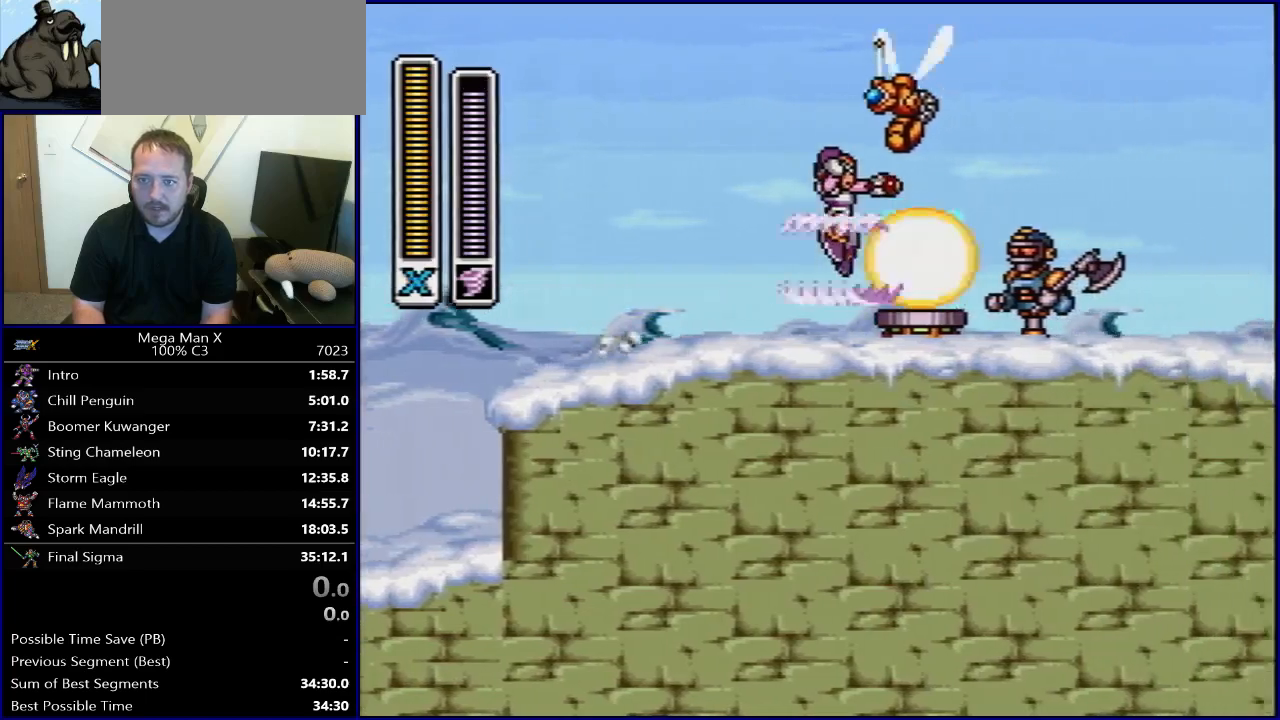
{"buttons": [], "events": [[17, "B", "up"], [17, "Y", "up"], [50, "R1", "up"], [483, "DPAD_RIGHT", "up"]]}
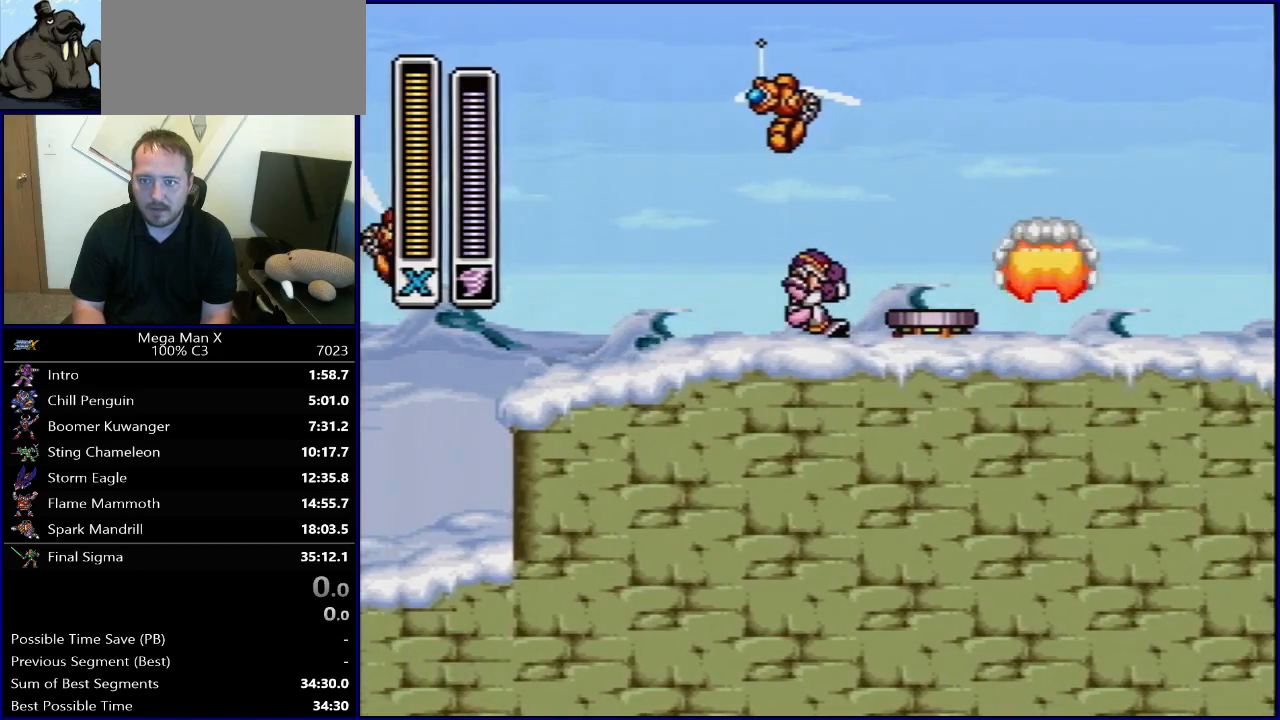
{"buttons": ["DPAD_RIGHT"], "events": [[67, "SELECT", "down"], [233, "SELECT", "up"], [350, "DPAD_RIGHT", "down"]]}
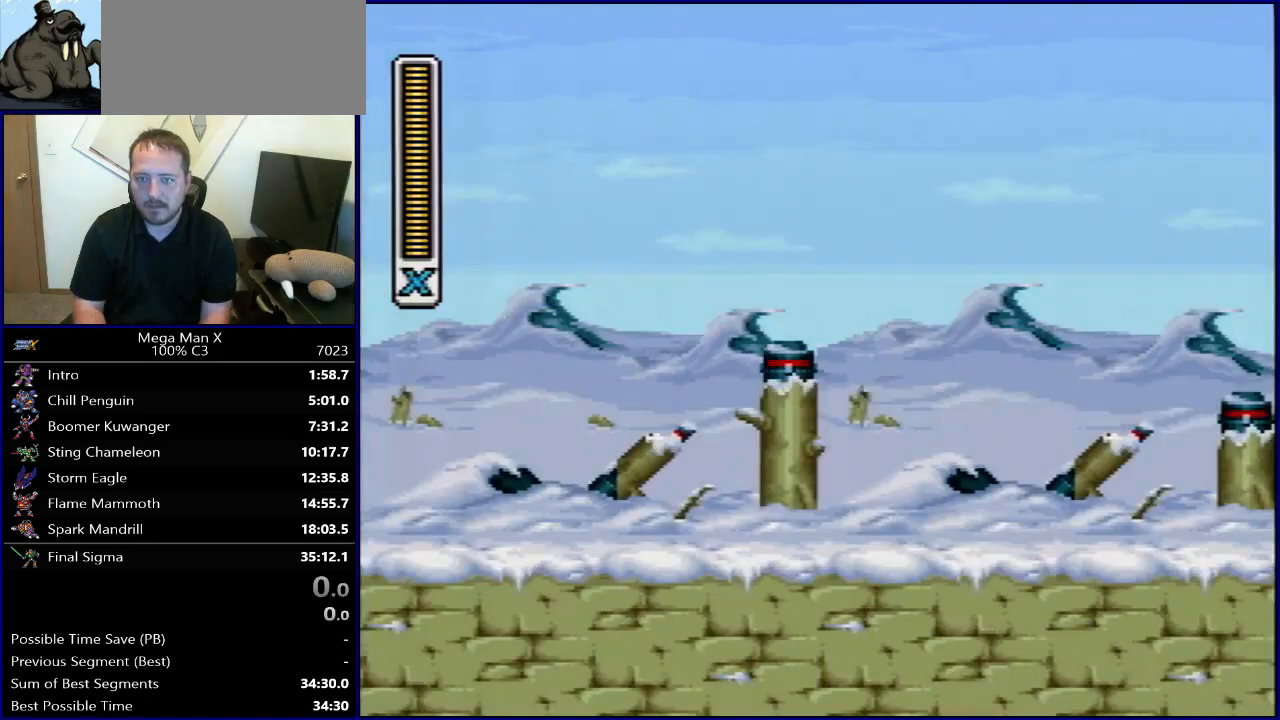
{"buttons": ["DPAD_RIGHT"], "events": [[83, "L1", "down"], [167, "L1", "up"], [267, "L1", "down"], [333, "L1", "up"], [433, "L1", "down"], [500, "L1", "up"]]}
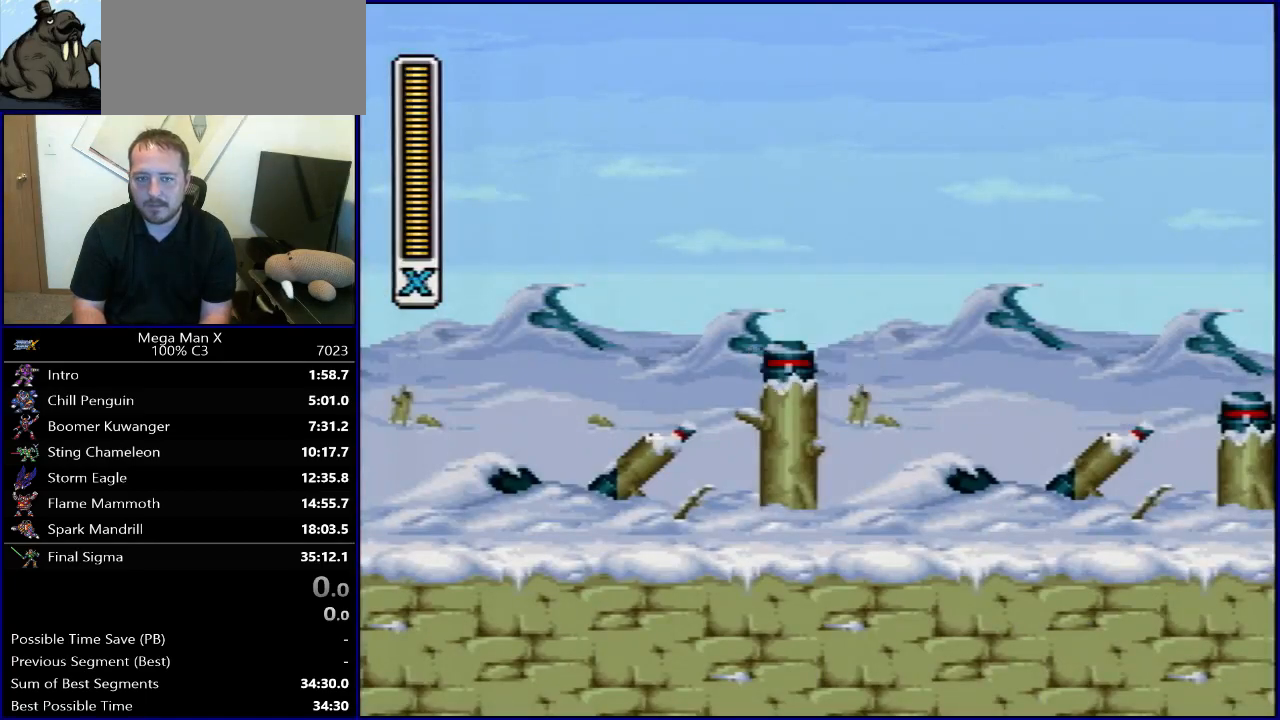
{"buttons": ["R1", "DPAD_RIGHT"], "events": [[117, "L1", "down"], [167, "L1", "up"], [283, "L1", "down"], [367, "L1", "up"], [500, "R1", "down"]]}
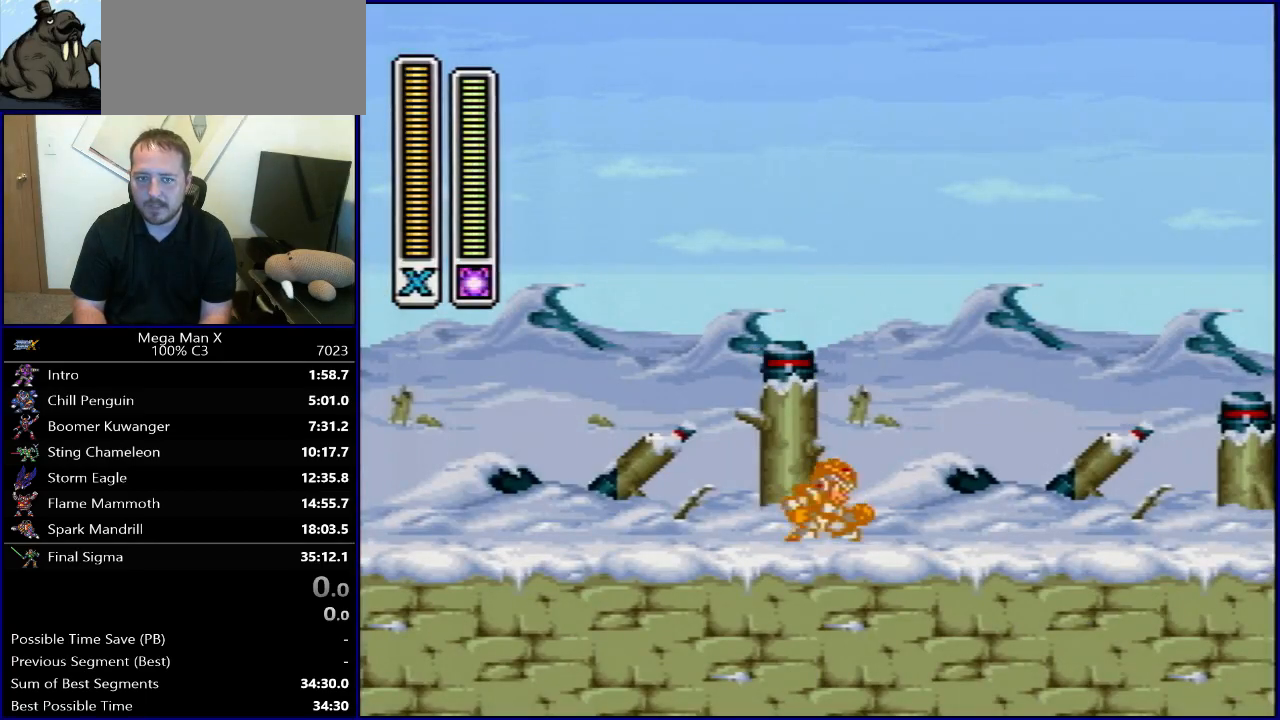
{"buttons": ["B", "R1", "DPAD_RIGHT"], "events": [[167, "L1", "down"], [250, "B", "down"], [250, "L1", "up"]]}
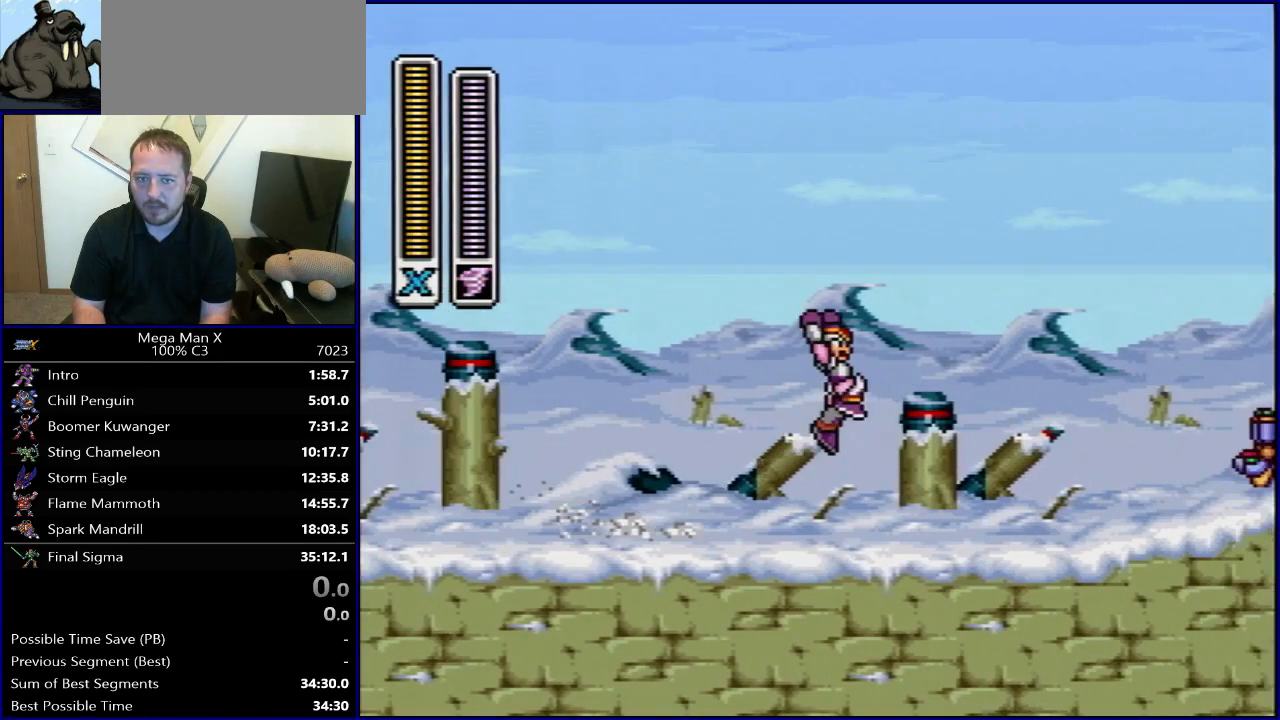
{"buttons": ["R1", "DPAD_RIGHT"], "events": [[17, "B", "up"], [17, "R1", "up"], [383, "R1", "down"]]}
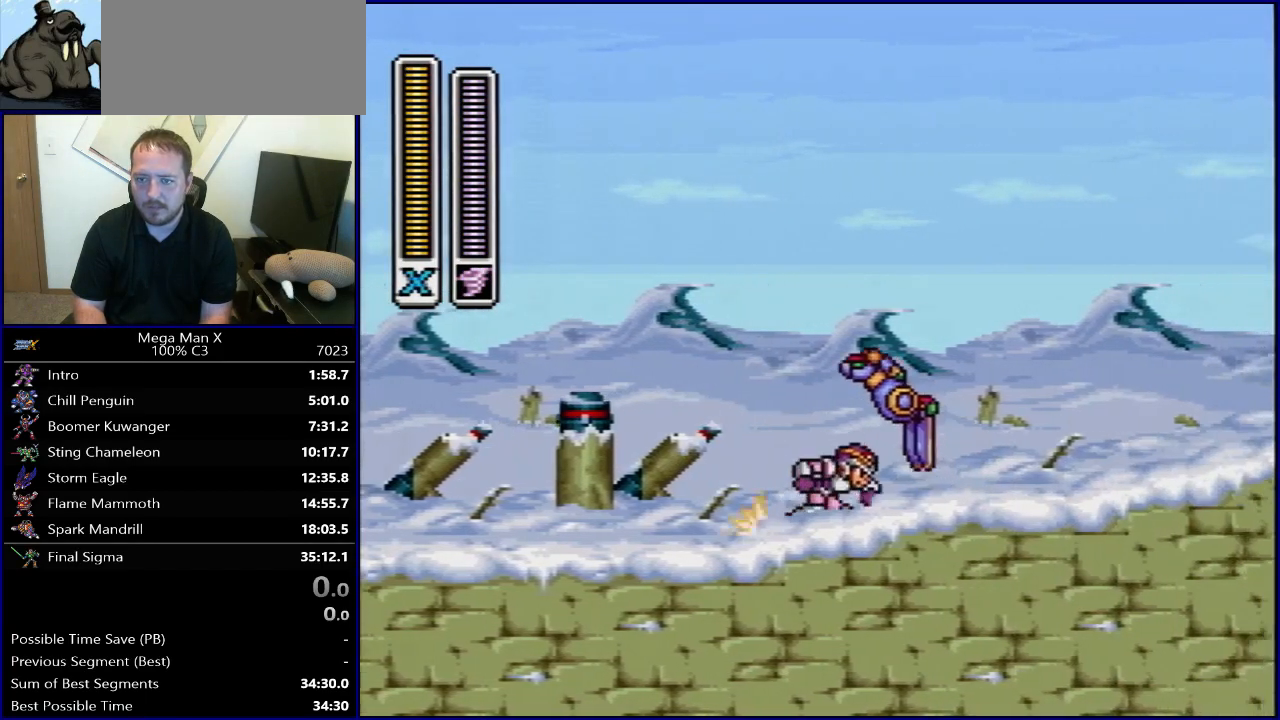
{"buttons": ["B", "Y", "R1", "DPAD_RIGHT"], "events": [[367, "B", "down"], [433, "Y", "down"]]}
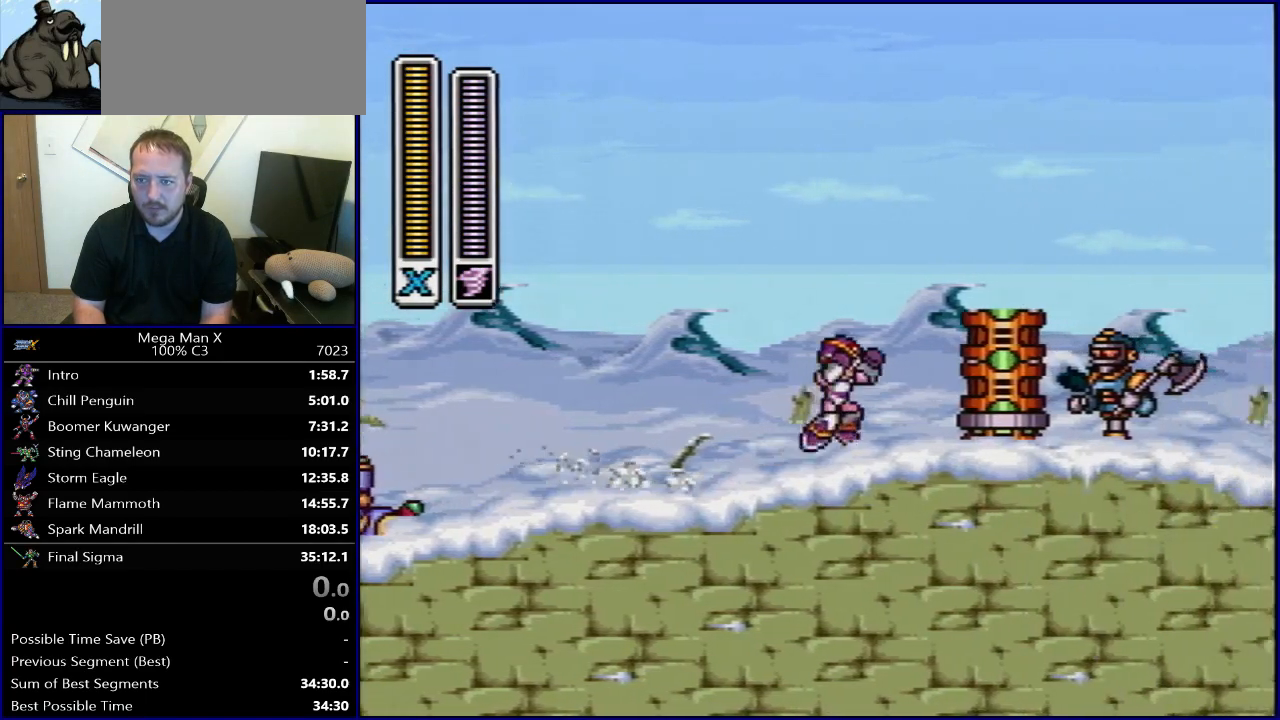
{"buttons": ["DPAD_RIGHT"], "events": [[33, "B", "up"], [33, "DPAD_RIGHT", "up"], [67, "Y", "up"], [83, "R1", "up"], [233, "DPAD_RIGHT", "down"], [333, "R1", "down"], [350, "B", "down"], [467, "B", "up"], [467, "R1", "up"]]}
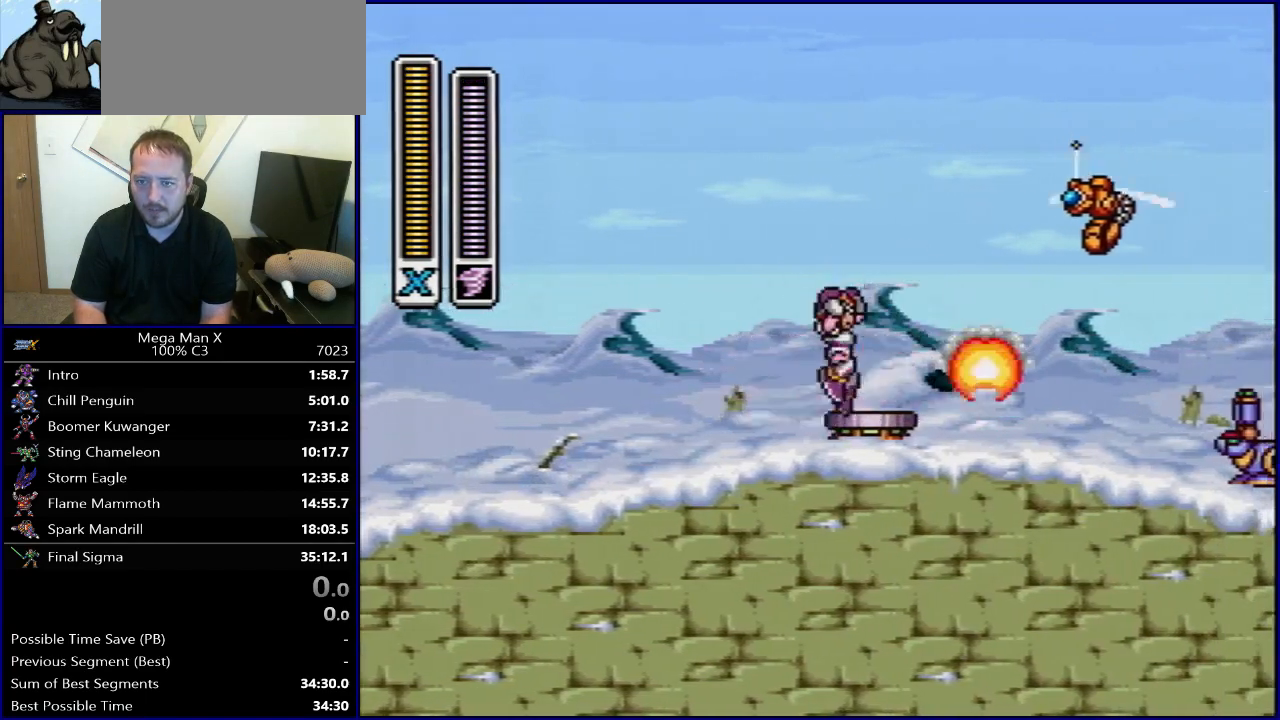
{"buttons": ["DPAD_RIGHT"], "events": [[217, "R1", "down"], [450, "R1", "up"]]}
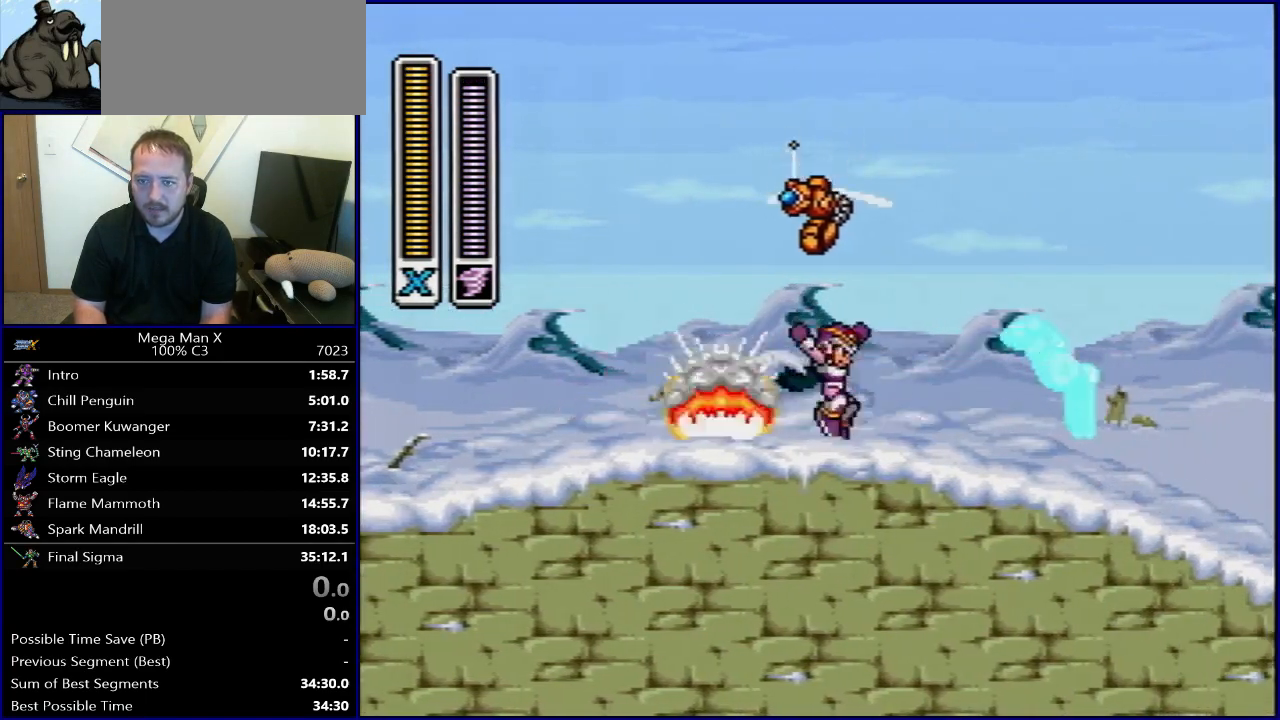
{"buttons": ["R1", "DPAD_RIGHT"], "events": [[183, "R1", "down"]]}
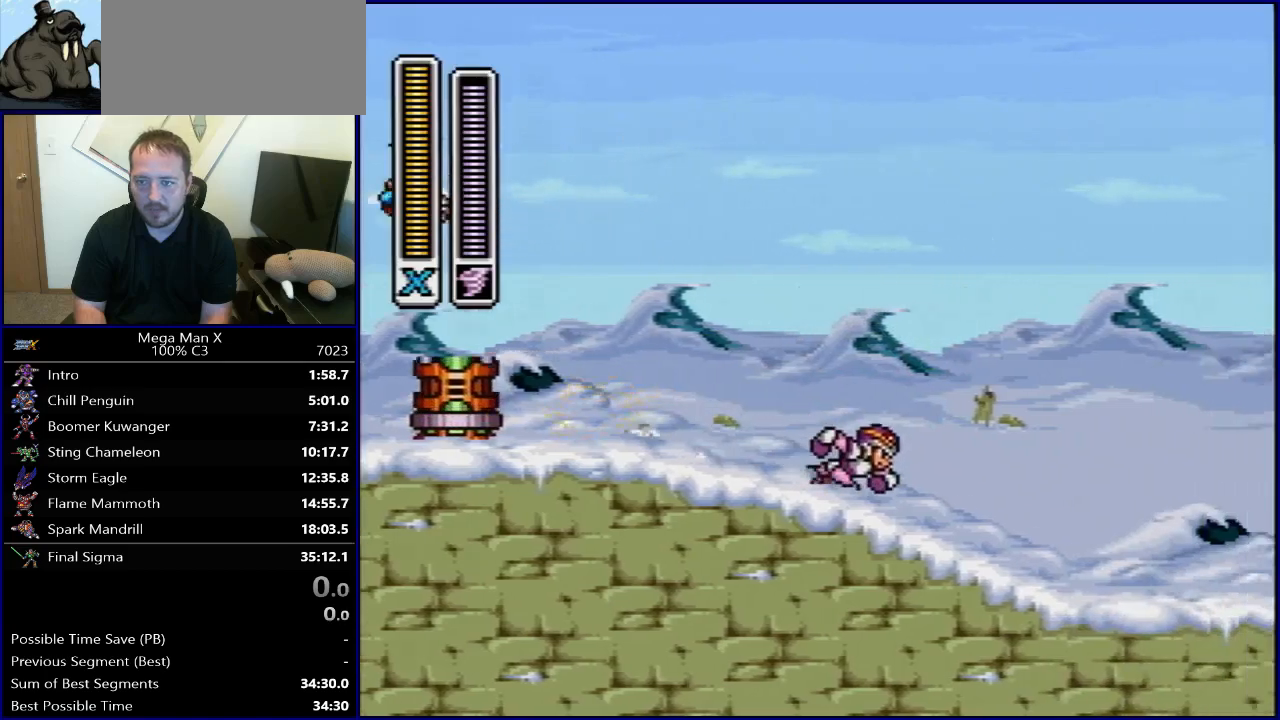
{"buttons": ["DPAD_RIGHT"], "events": [[17, "B", "down"], [133, "B", "up"], [150, "R1", "up"]]}
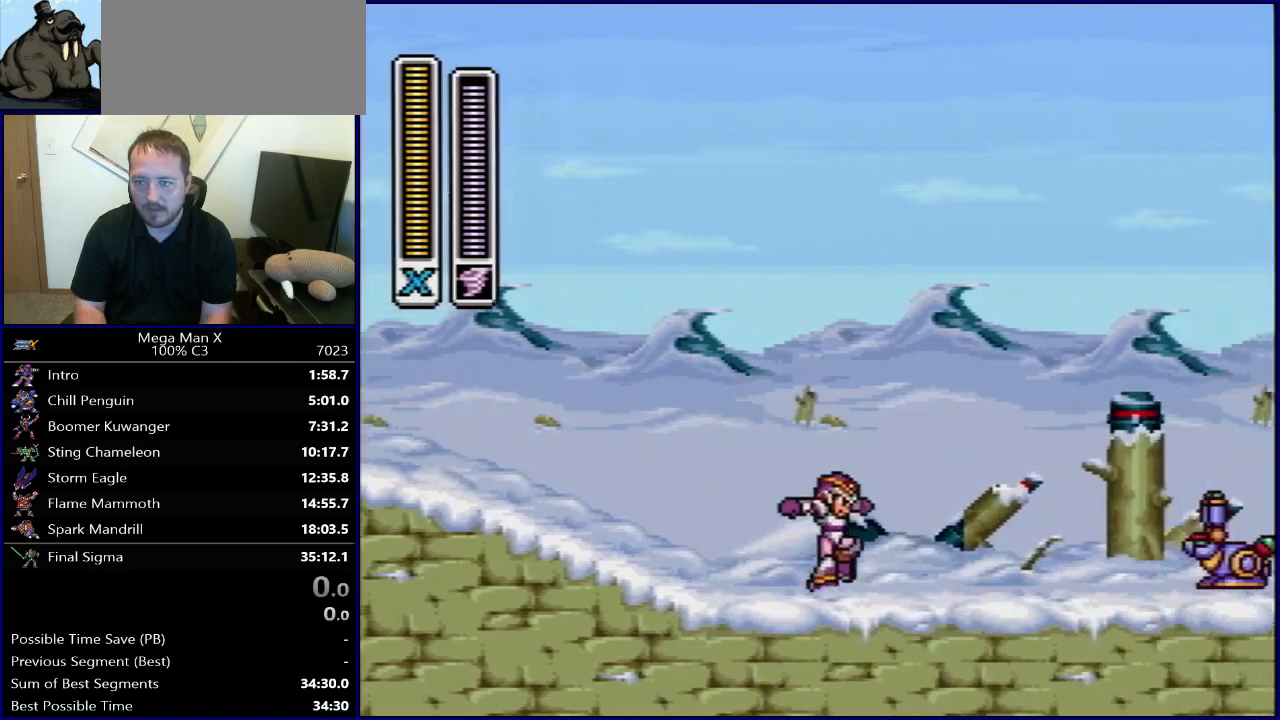
{"buttons": ["DPAD_RIGHT"], "events": [[50, "R1", "down"], [483, "R1", "up"]]}
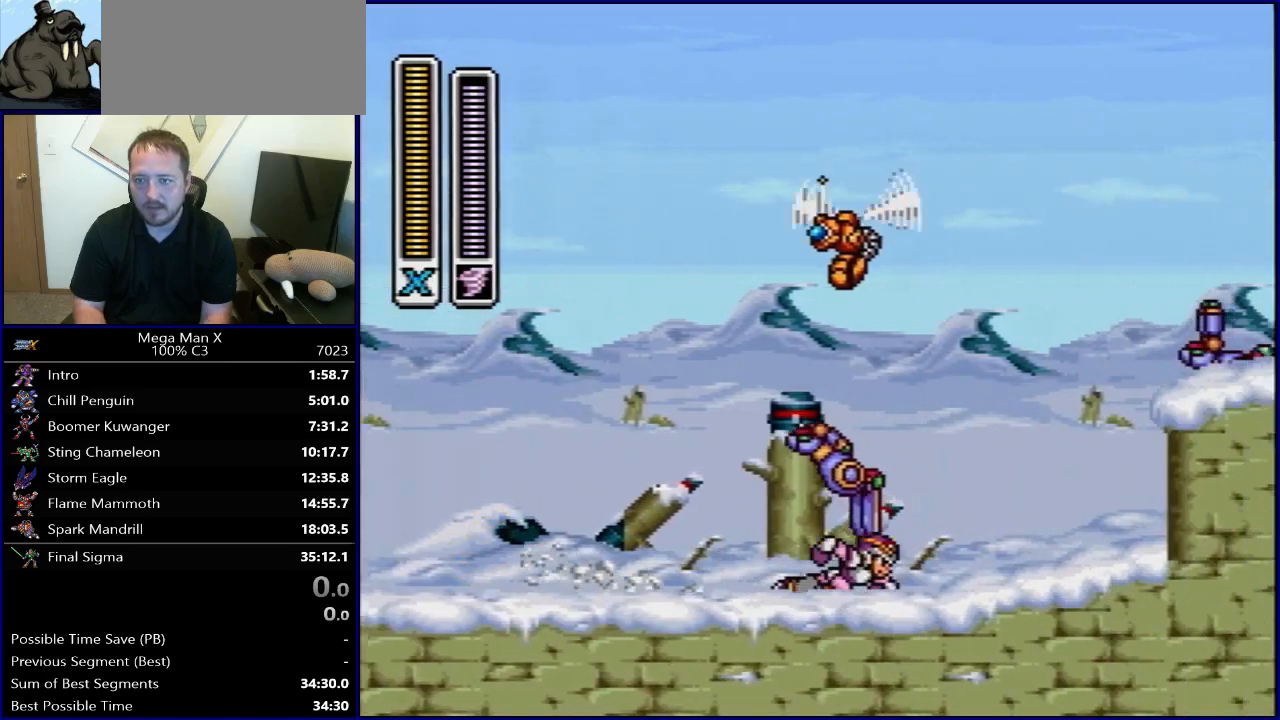
{"buttons": ["B", "R1", "DPAD_RIGHT"], "events": [[33, "R1", "down"], [250, "B", "down"]]}
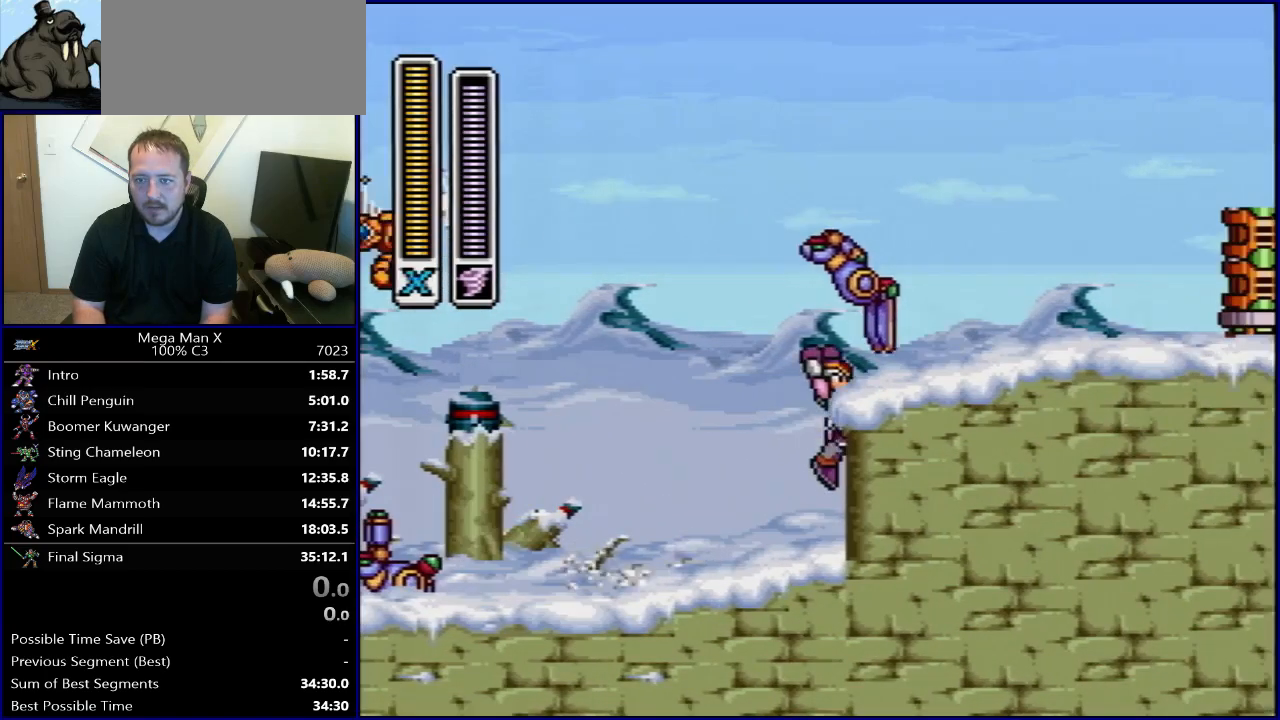
{"buttons": ["B", "Y", "R1", "DPAD_RIGHT"], "events": [[50, "B", "up"], [50, "R1", "up"], [133, "R1", "down"], [383, "B", "down"], [417, "Y", "down"]]}
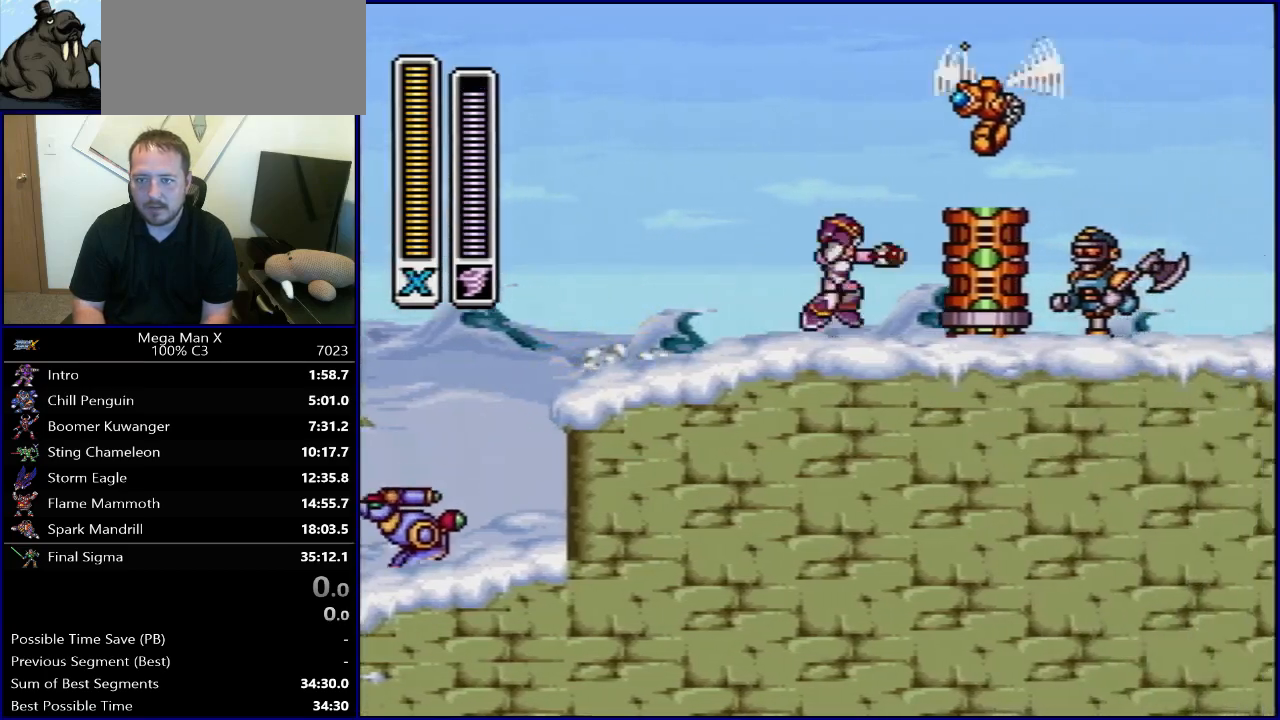
{"buttons": [], "events": [[83, "B", "up"], [83, "Y", "up"], [100, "R1", "up"], [483, "DPAD_RIGHT", "up"]]}
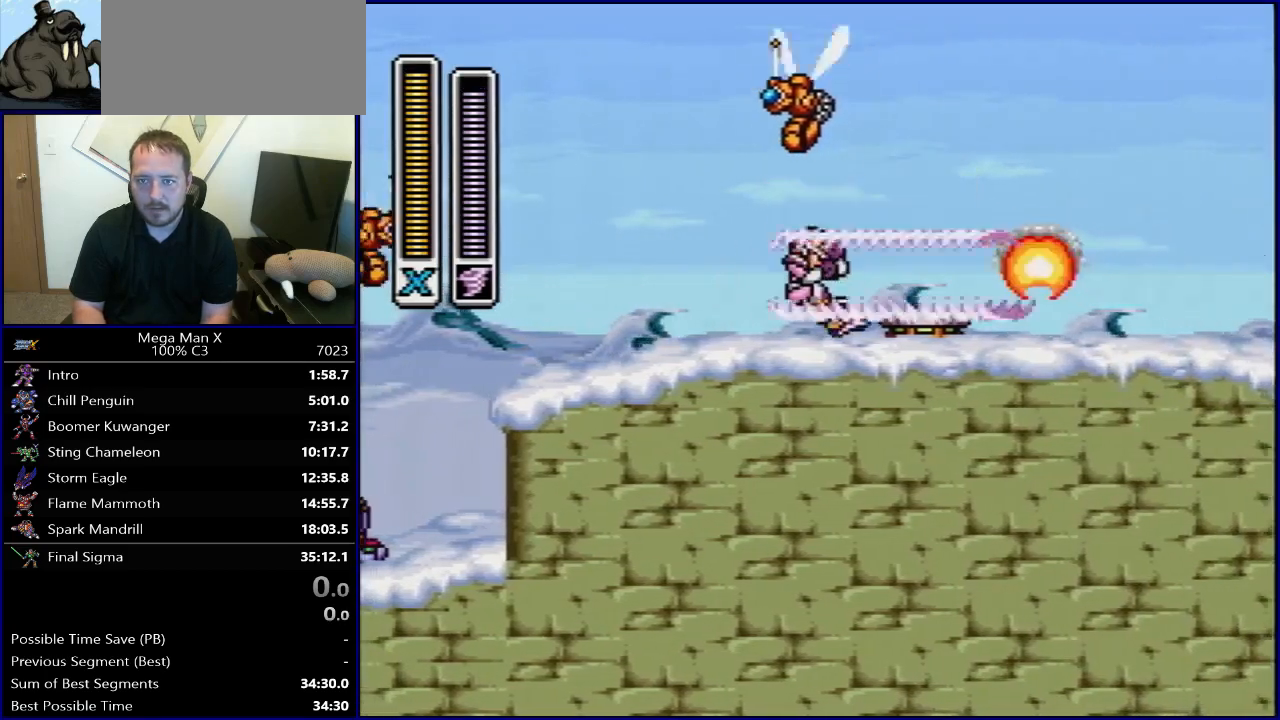
{"buttons": ["DPAD_RIGHT"], "events": [[83, "SELECT", "down"], [167, "L1", "down"], [233, "L1", "up"], [250, "SELECT", "up"], [383, "DPAD_RIGHT", "down"]]}
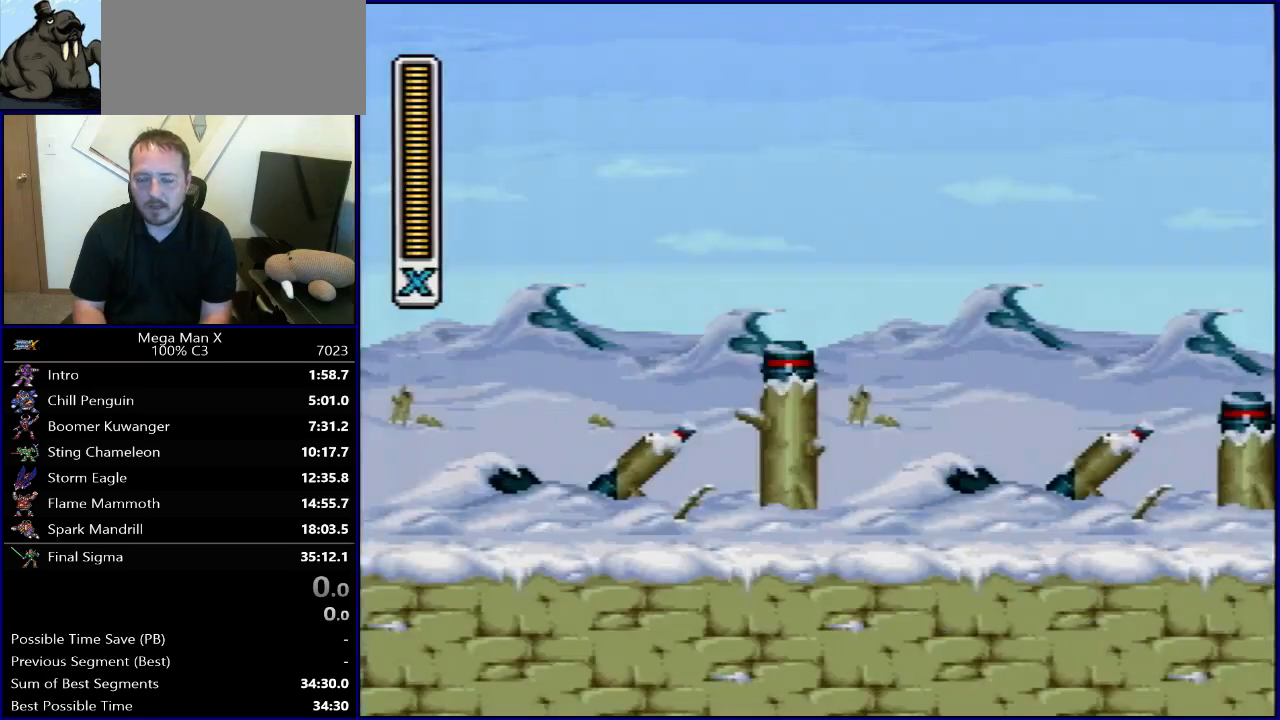
{"buttons": ["DPAD_RIGHT"], "events": [[67, "L1", "down"], [133, "L1", "up"], [250, "L1", "down"], [300, "L1", "up"]]}
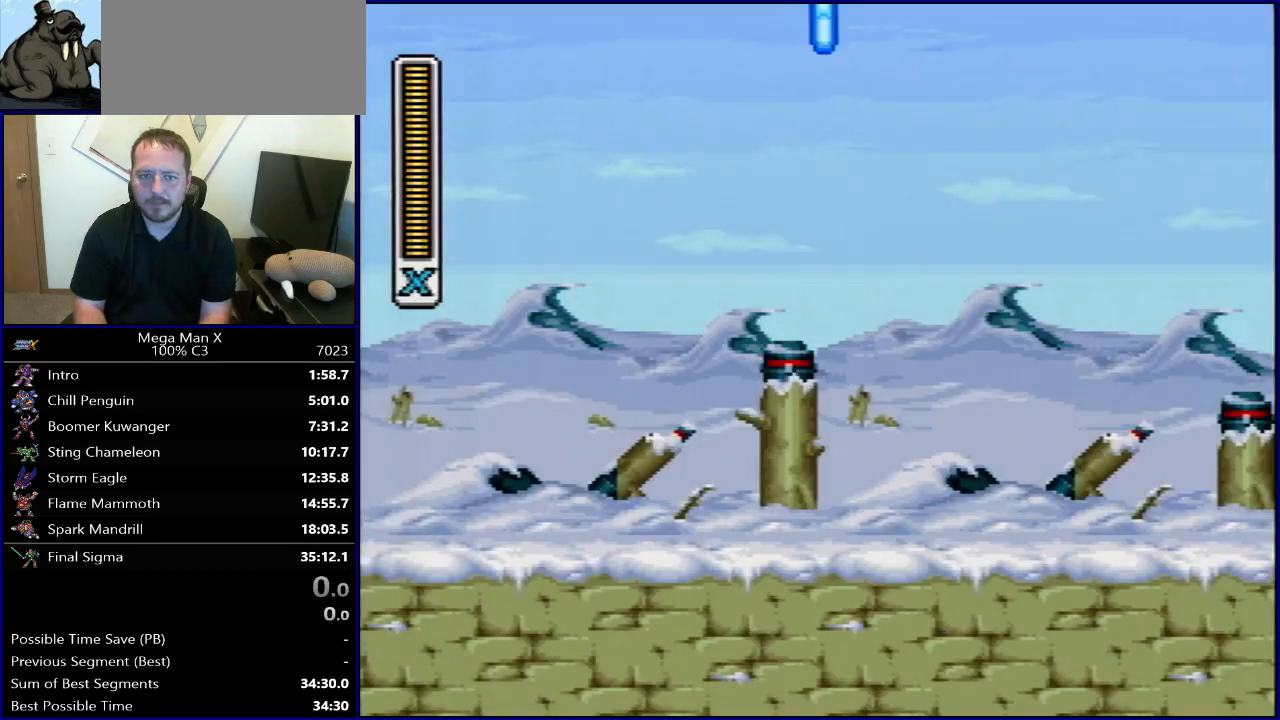
{"buttons": ["R1", "DPAD_RIGHT"], "events": [[267, "L1", "down"], [333, "L1", "up"], [500, "R1", "down"]]}
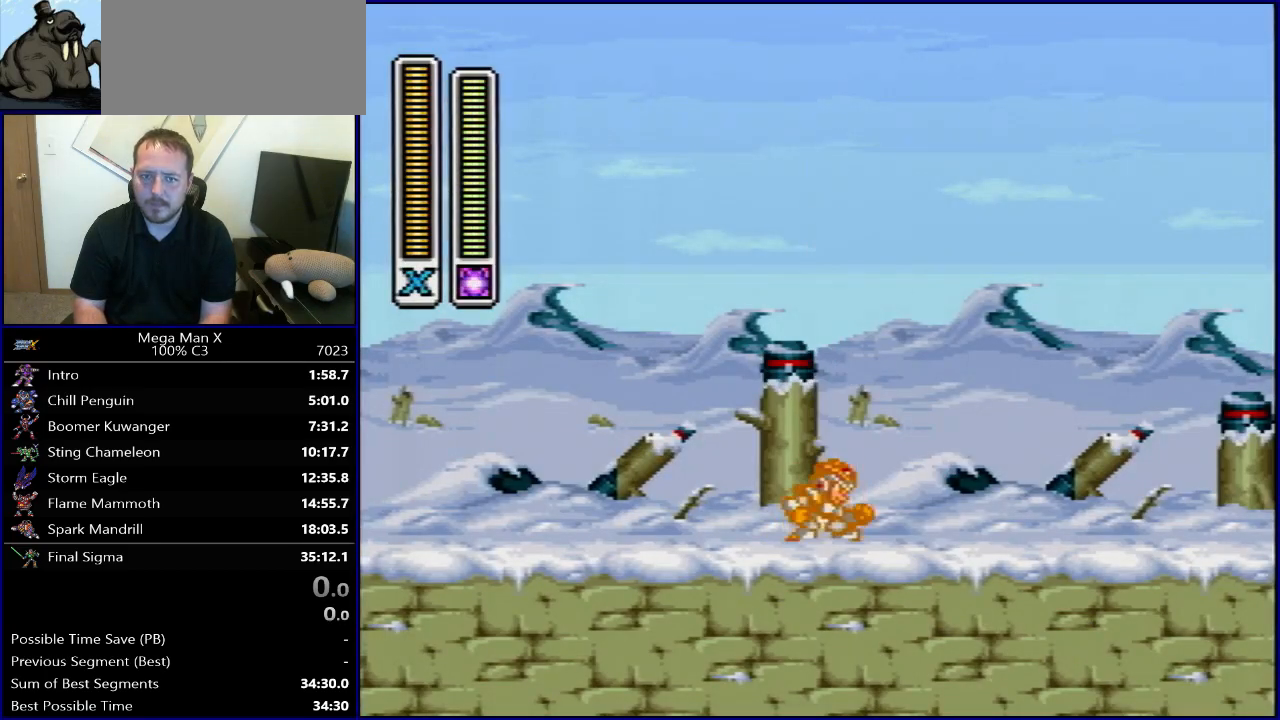
{"buttons": ["B", "R1", "DPAD_RIGHT"], "events": [[317, "B", "down"]]}
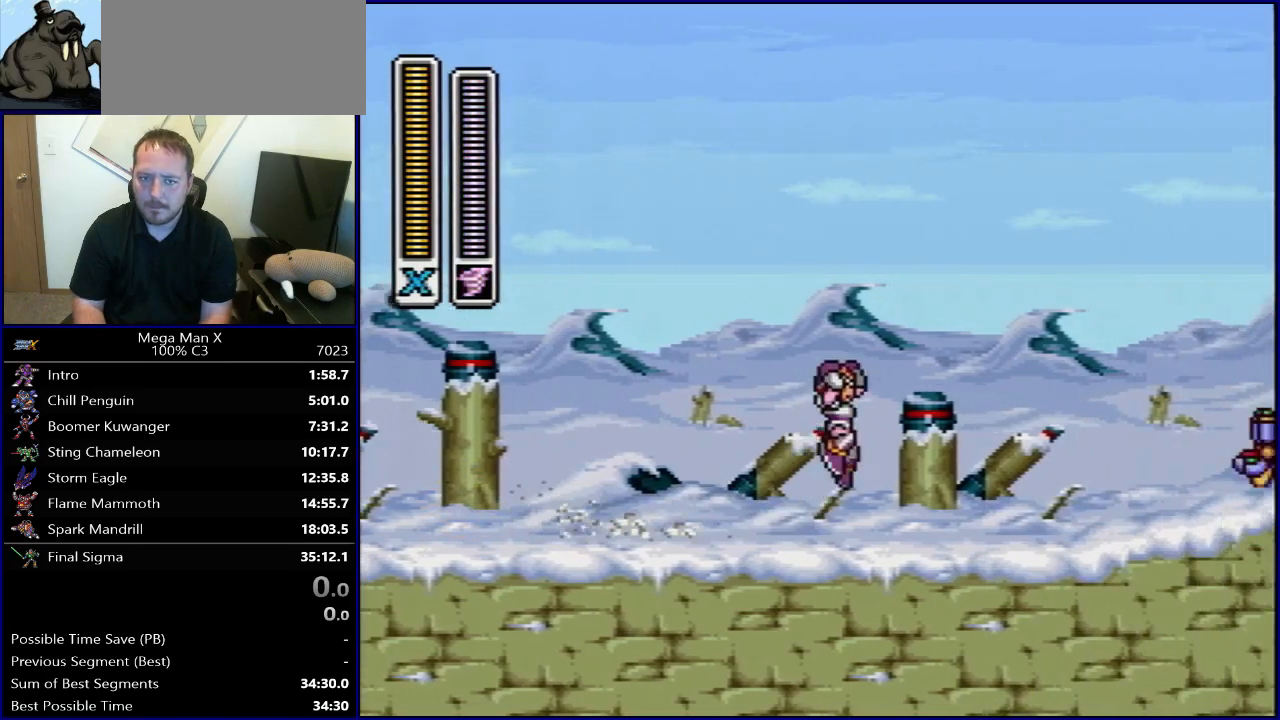
{"buttons": ["R1", "DPAD_RIGHT"], "events": [[67, "B", "up"], [67, "R1", "up"], [417, "R1", "down"]]}
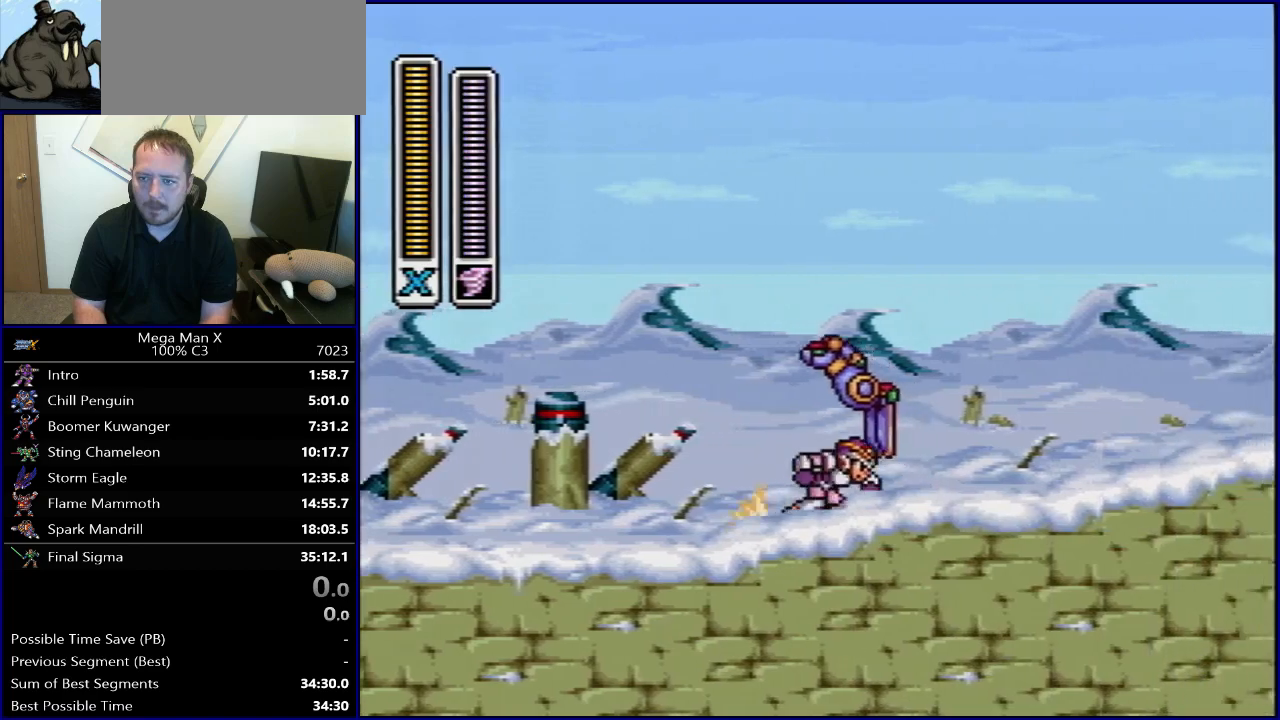
{"buttons": ["B", "Y", "R1", "DPAD_RIGHT"], "events": [[300, "B", "down"], [433, "Y", "down"]]}
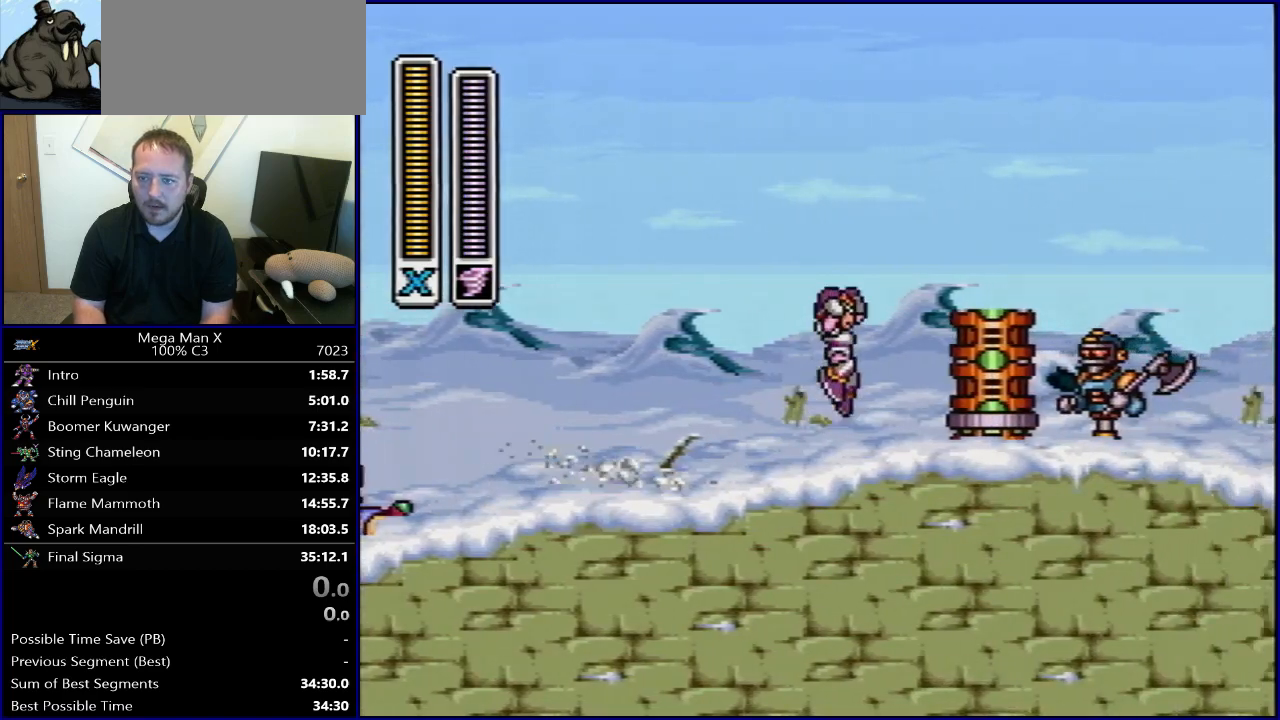
{"buttons": ["DPAD_RIGHT"], "events": [[150, "Y", "up"], [250, "R1", "up"], [267, "B", "up"], [317, "DPAD_RIGHT", "up"], [383, "DPAD_RIGHT", "down"]]}
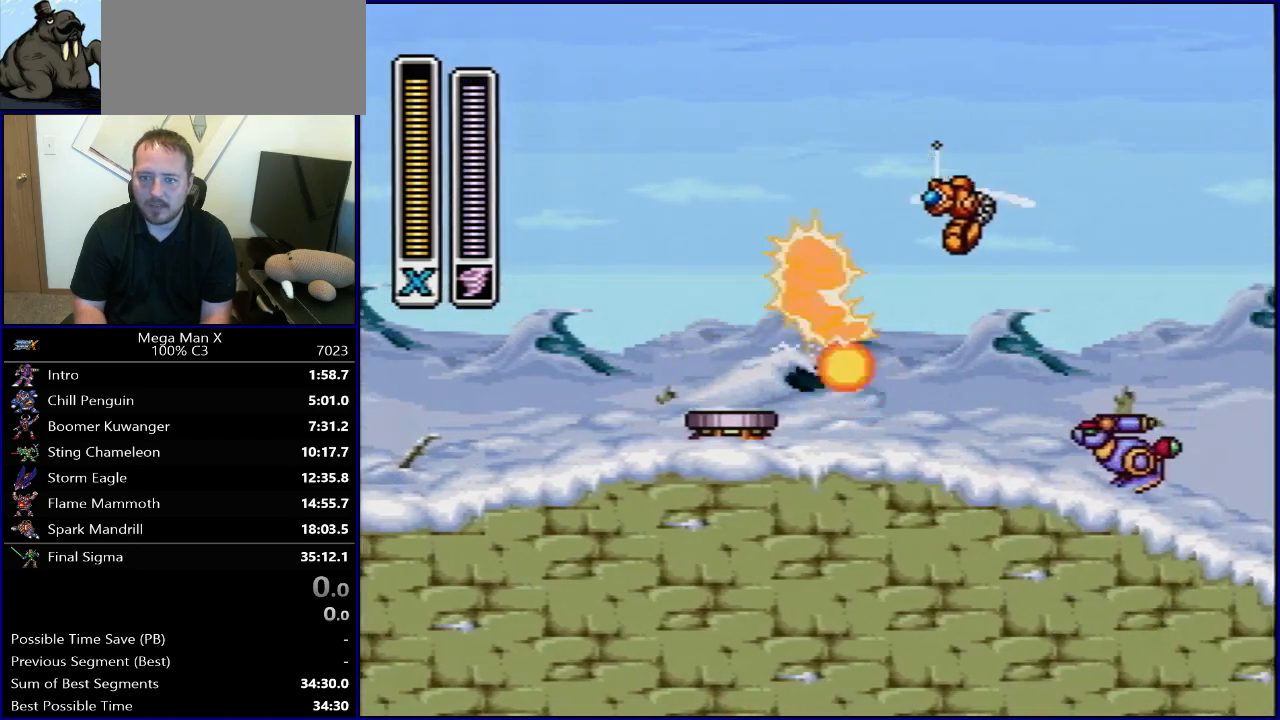
{"buttons": ["SELECT"], "events": [[217, "DPAD_RIGHT", "up"], [367, "SELECT", "down"]]}
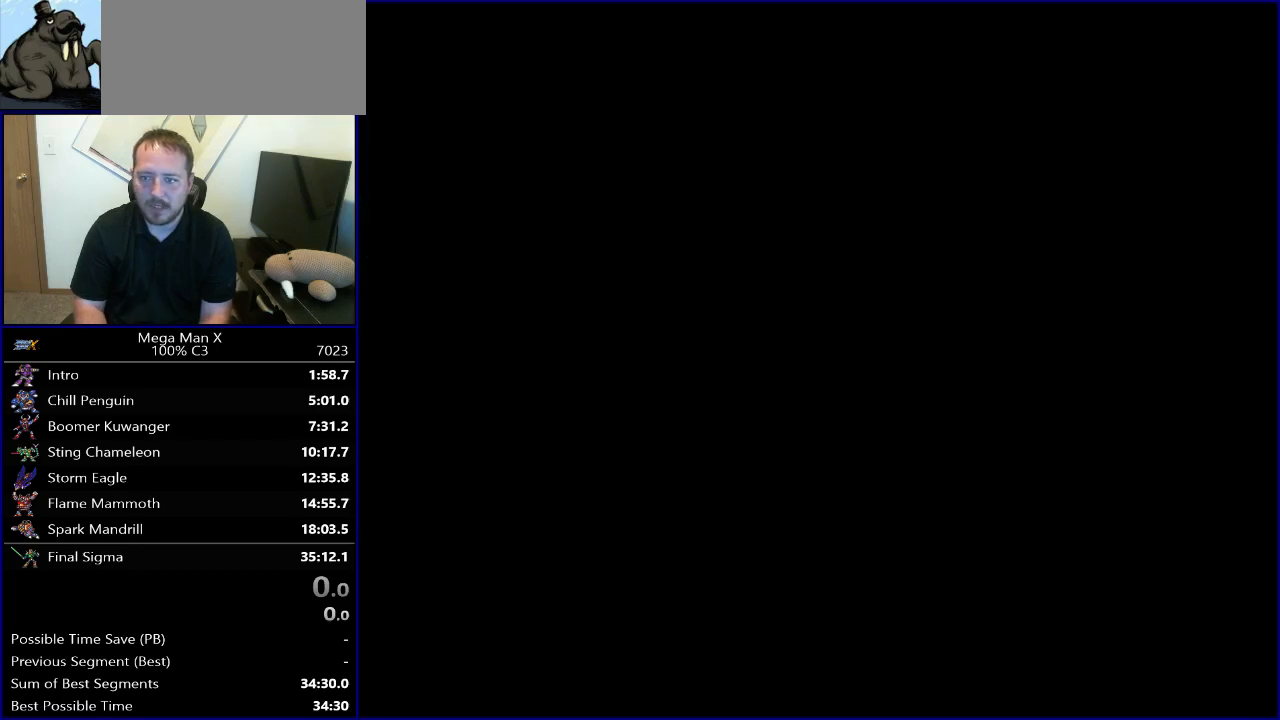
{"buttons": ["DPAD_RIGHT"], "events": [[33, "SELECT", "up"], [150, "DPAD_RIGHT", "down"], [400, "L1", "down"], [483, "L1", "up"]]}
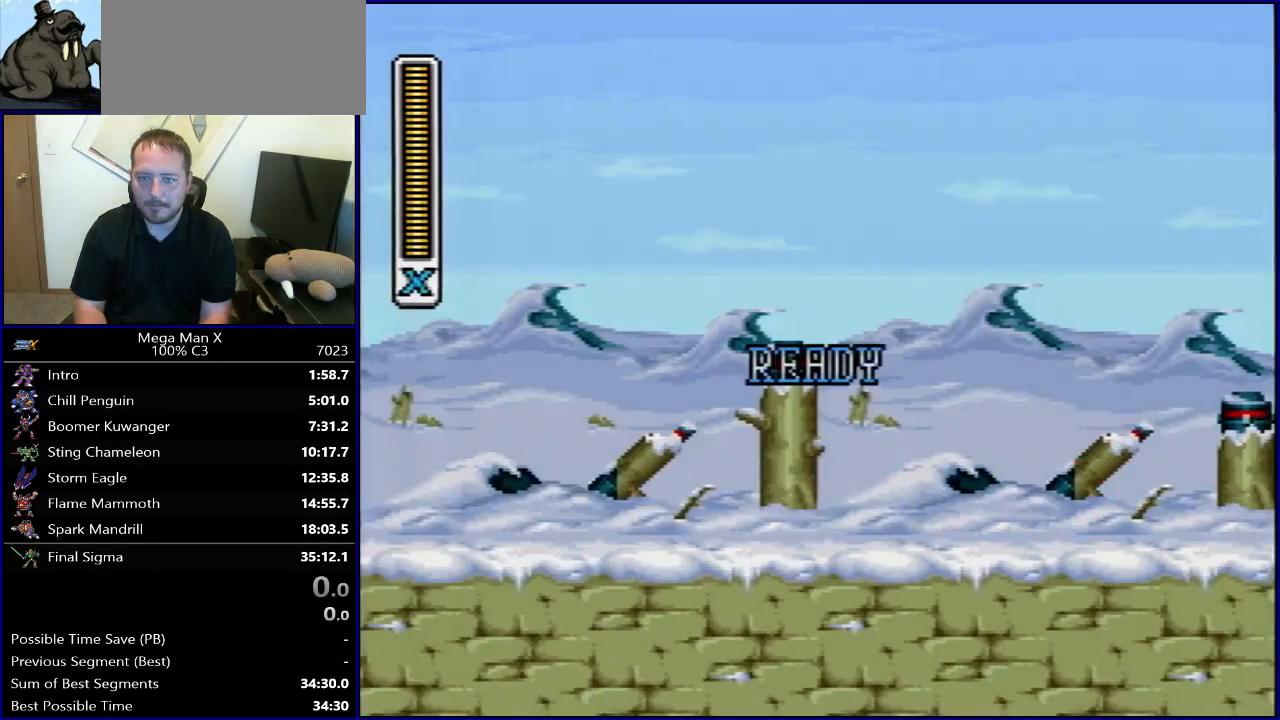
{"buttons": ["L1", "DPAD_RIGHT"], "events": [[83, "L1", "down"], [183, "L1", "up"], [283, "L1", "down"], [350, "L1", "up"], [467, "L1", "down"]]}
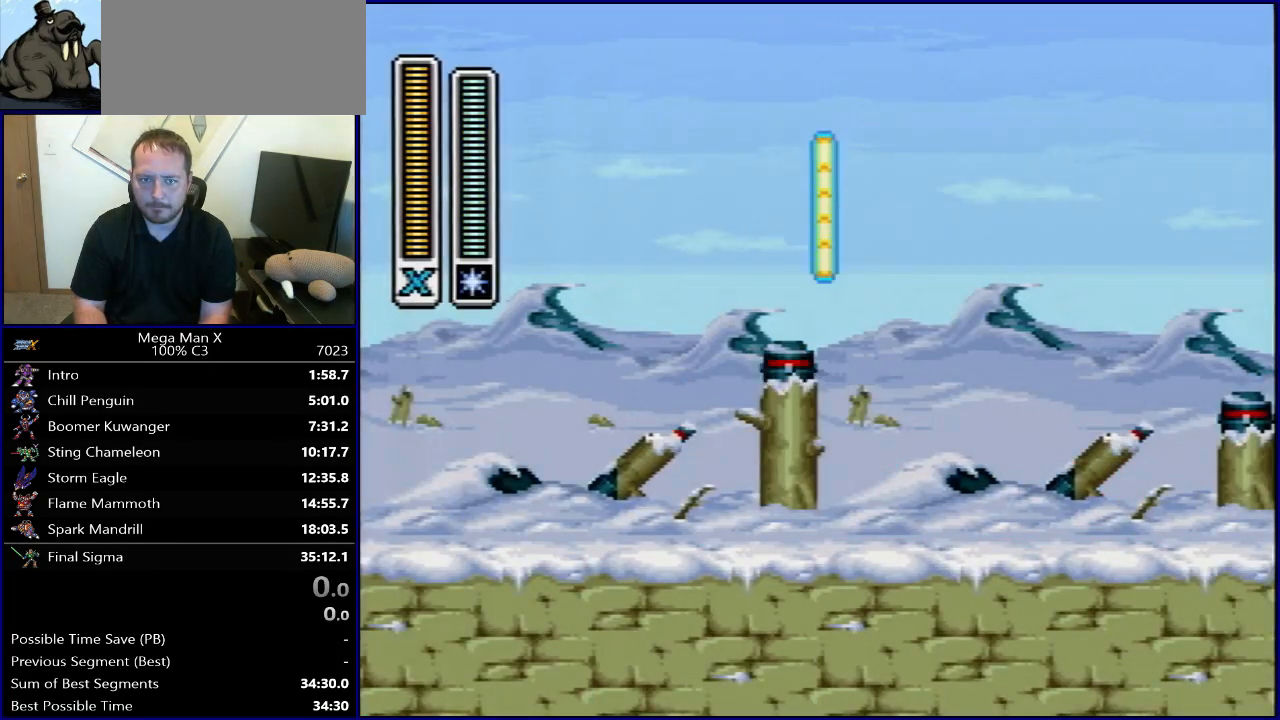
{"buttons": ["R1", "DPAD_RIGHT"], "events": [[67, "L1", "up"], [267, "L1", "down"], [350, "R1", "down"], [367, "L1", "up"]]}
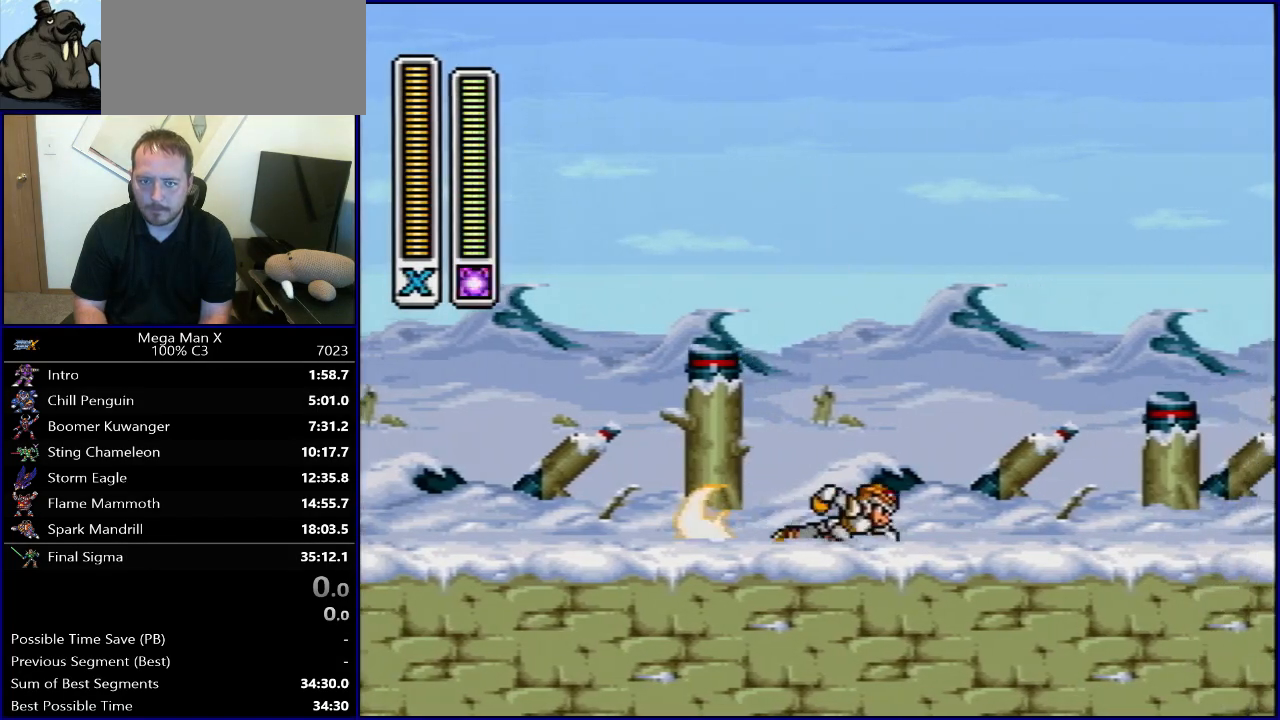
{"buttons": ["DPAD_RIGHT"], "events": [[133, "B", "down"], [400, "B", "up"], [400, "R1", "up"]]}
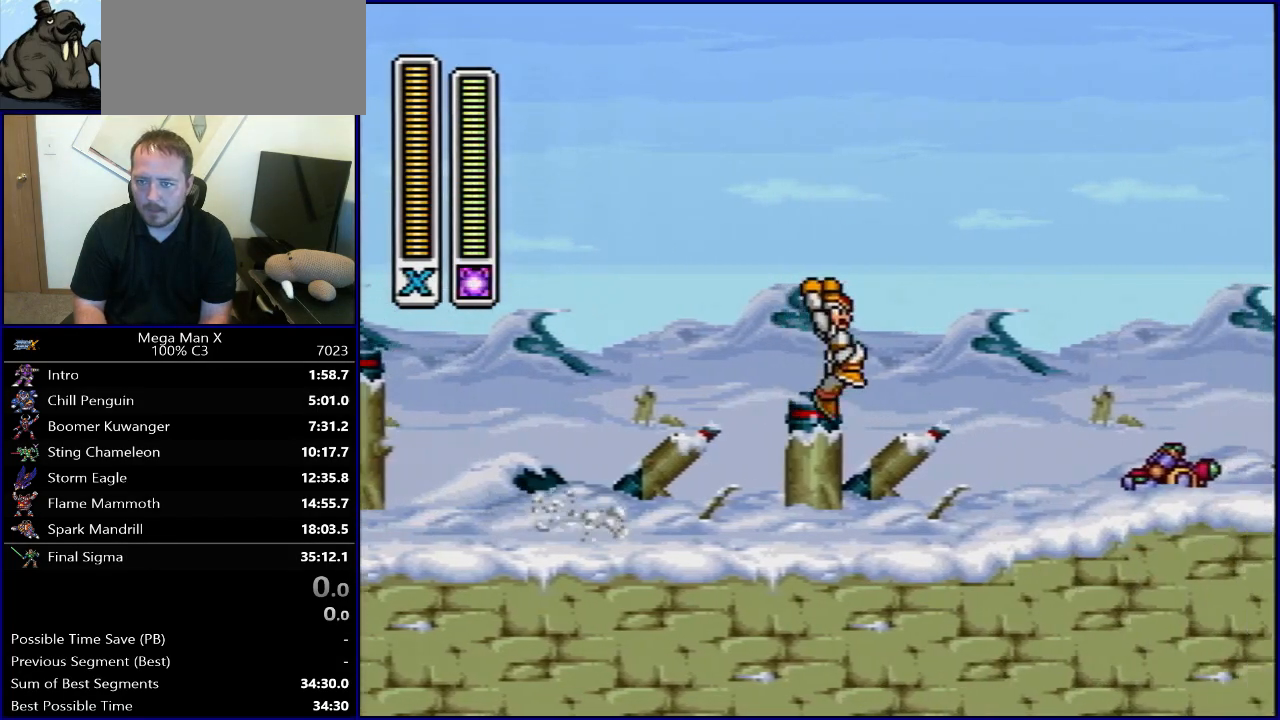
{"buttons": ["R1", "DPAD_RIGHT"], "events": [[133, "L1", "down"], [150, "DPAD_UP", "down"], [200, "DPAD_UP", "up"], [250, "L1", "up"], [283, "R1", "down"]]}